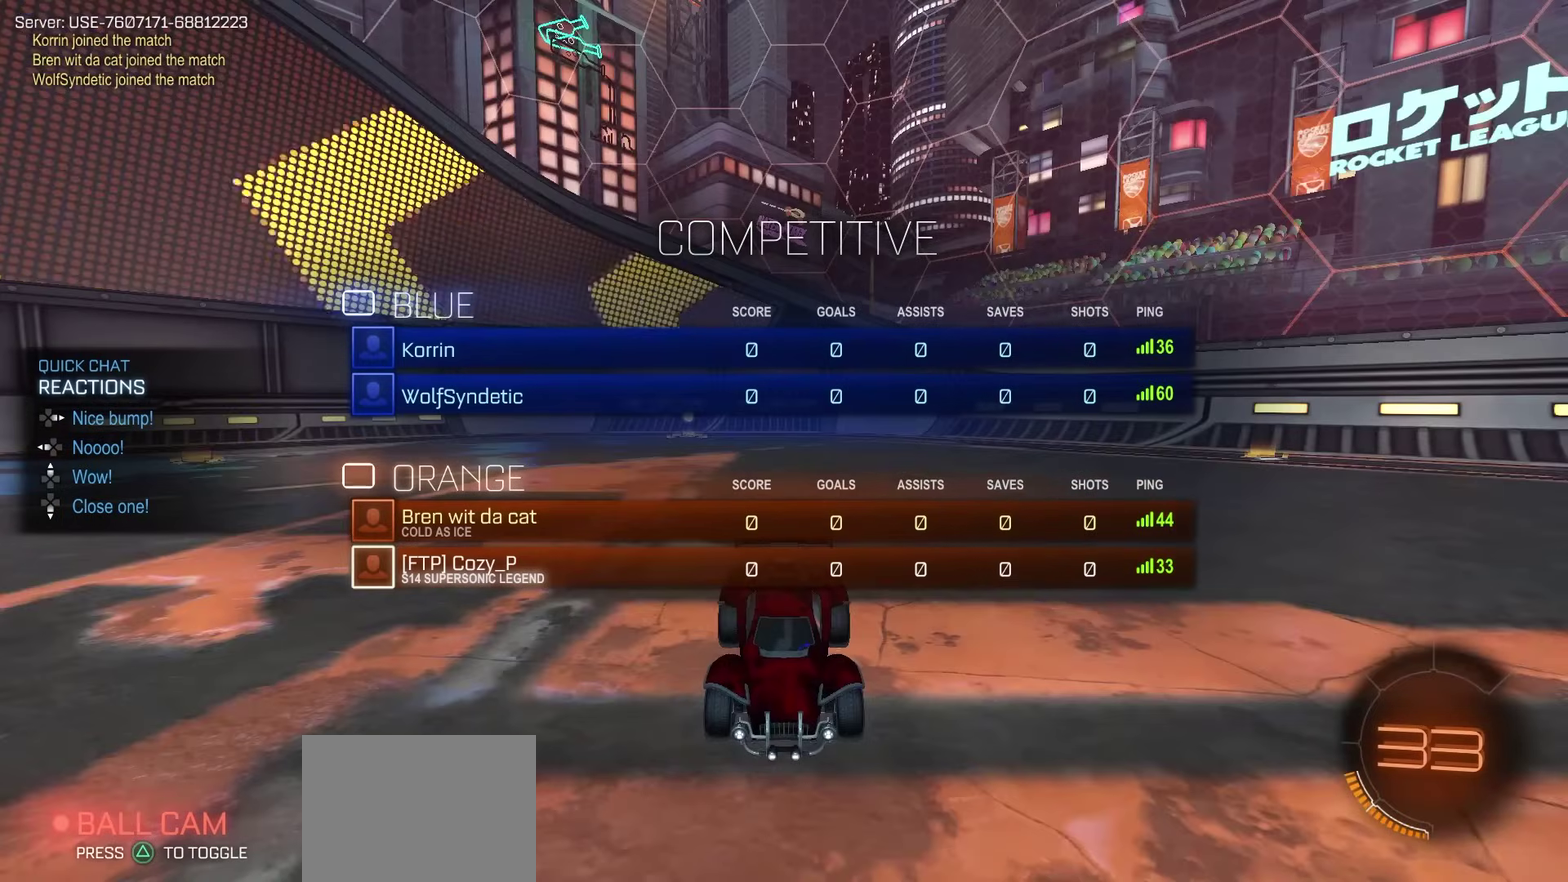
Gameplay with a controller (PlayStation layout); each line is a JSON object with the inputs held at the frame after it (dt_ms = milliseconds from this image to that frame). "events" lists button and stick changes between this image and that frame as [ms after this image, input, new state], when the widget could be followed in between. This document gives stick clicks only as held states, not as events. Not read: L1 R1.
{"dt_ms": 600, "buttons": ["DPAD_UP"], "left_stick": "center", "right_stick": "center", "events": []}
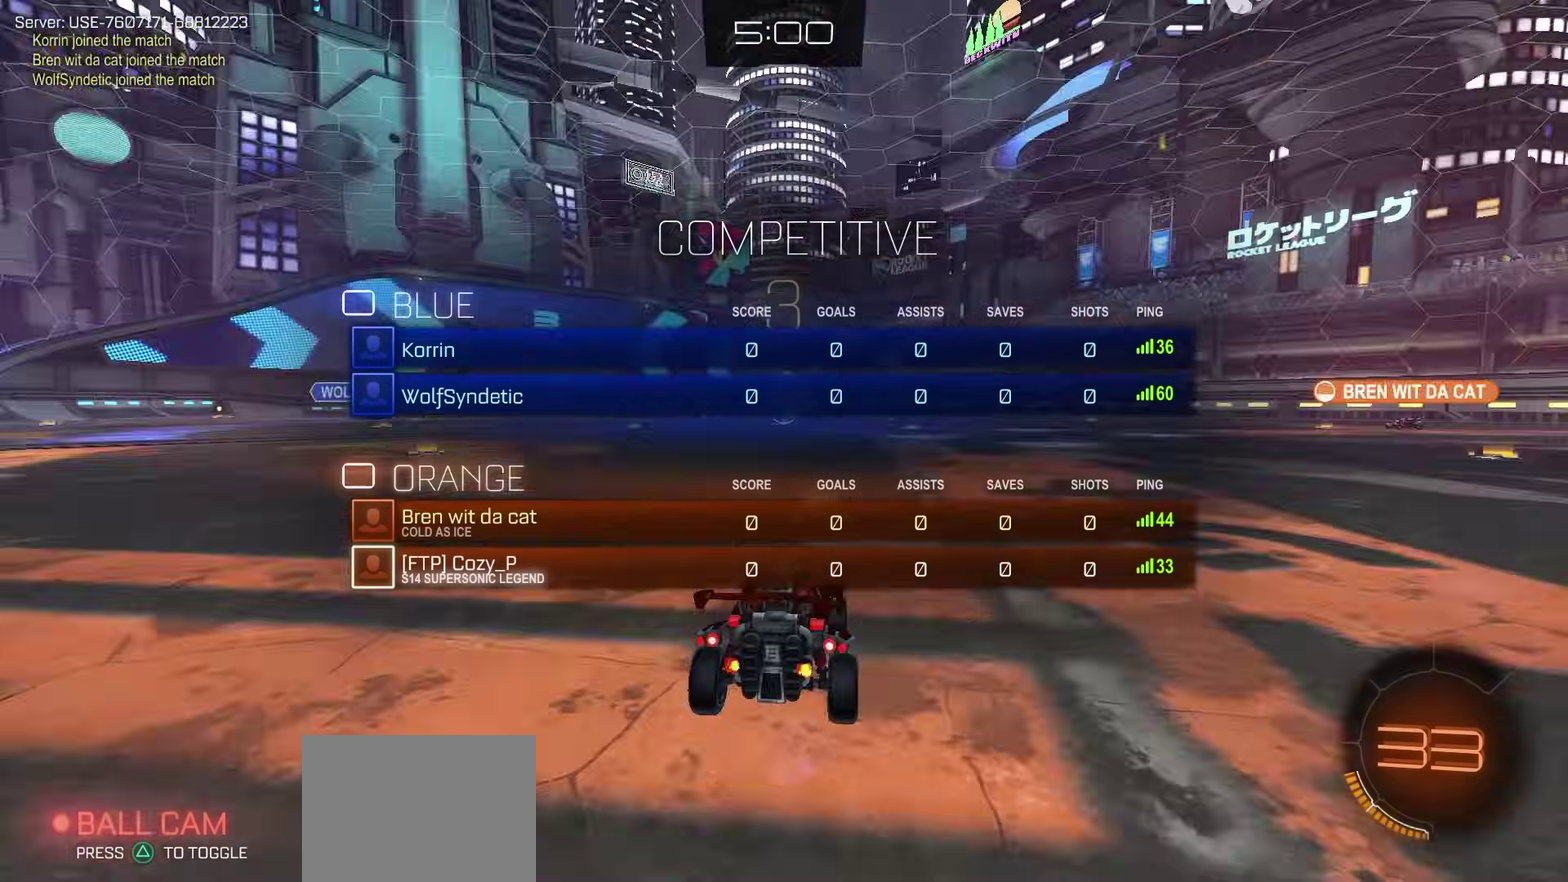
{"dt_ms": 400, "buttons": ["R3", "DPAD_UP"], "left_stick": "center", "right_stick": "center", "events": []}
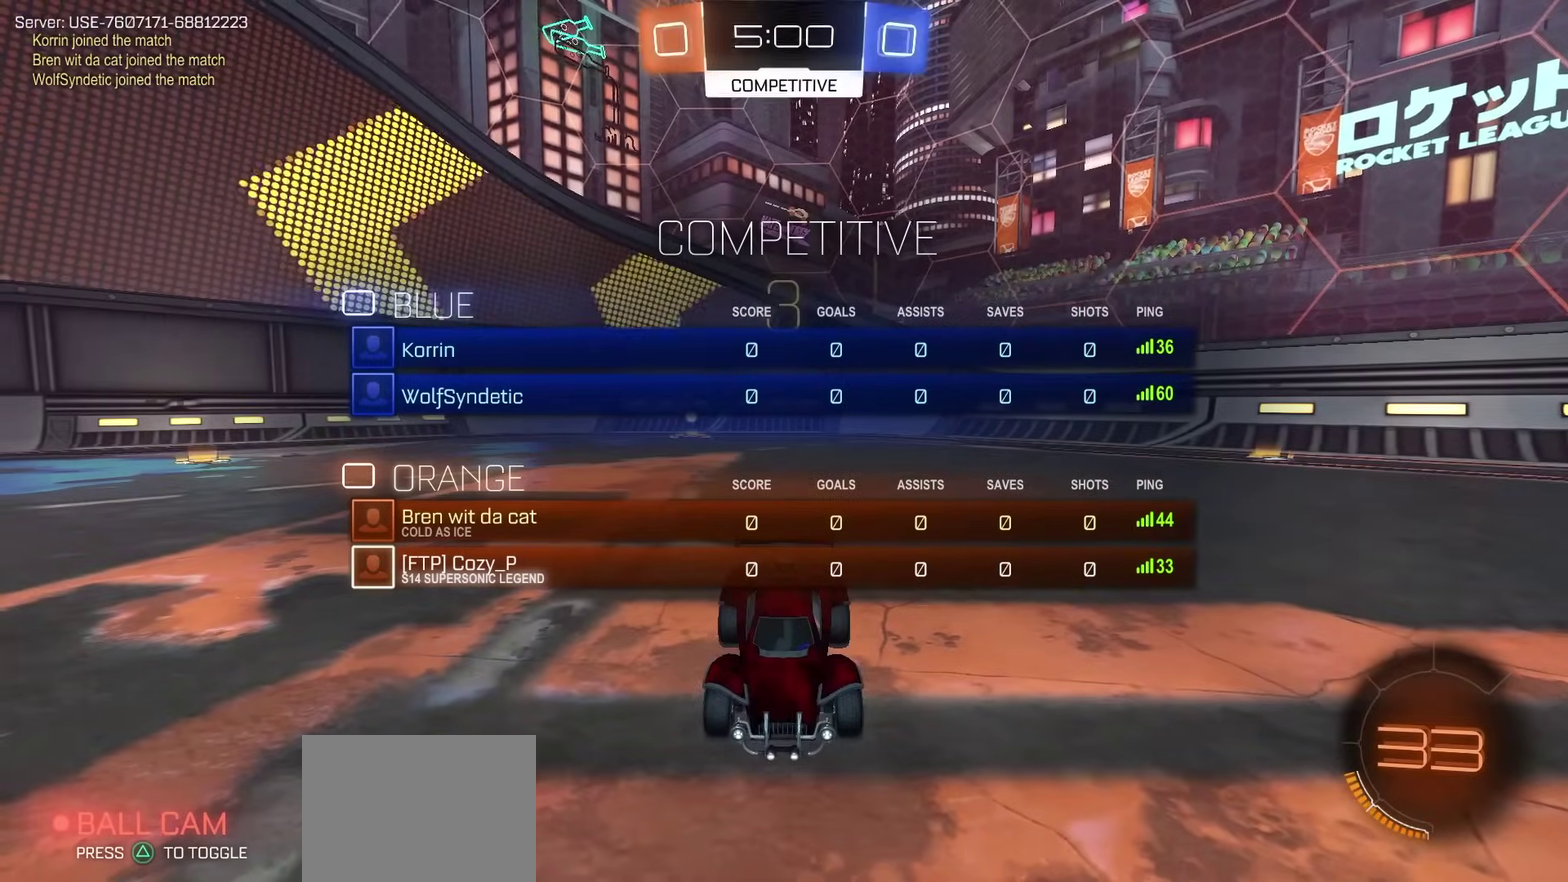
{"dt_ms": 700, "buttons": ["R3"], "left_stick": "center", "right_stick": "center", "events": [[683, "DPAD_UP", "up"]]}
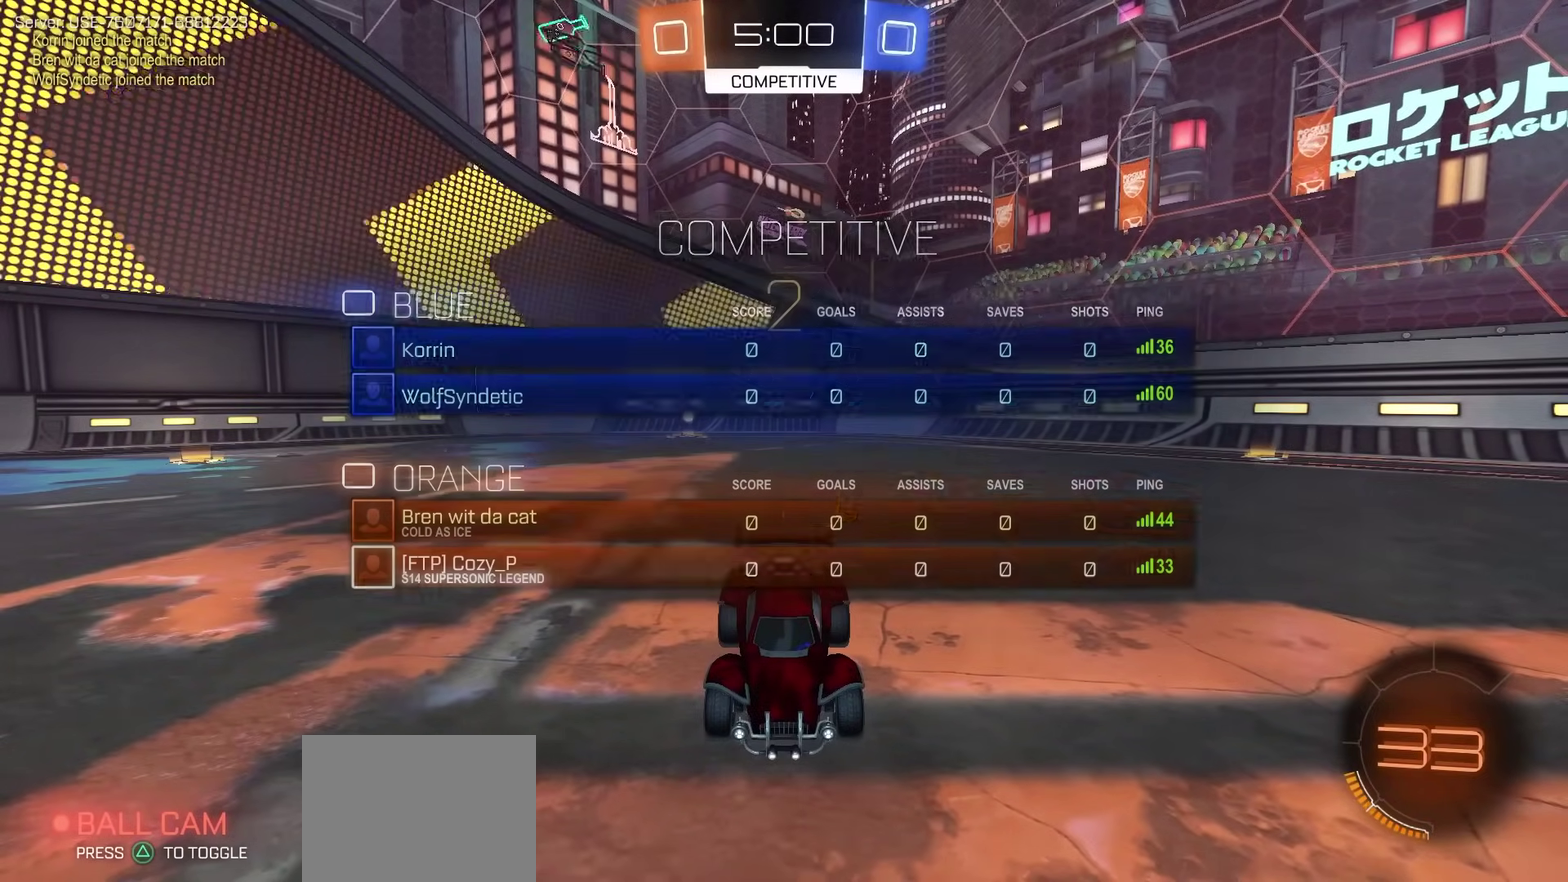
{"dt_ms": 300, "buttons": [], "left_stick": "center", "right_stick": "center", "events": []}
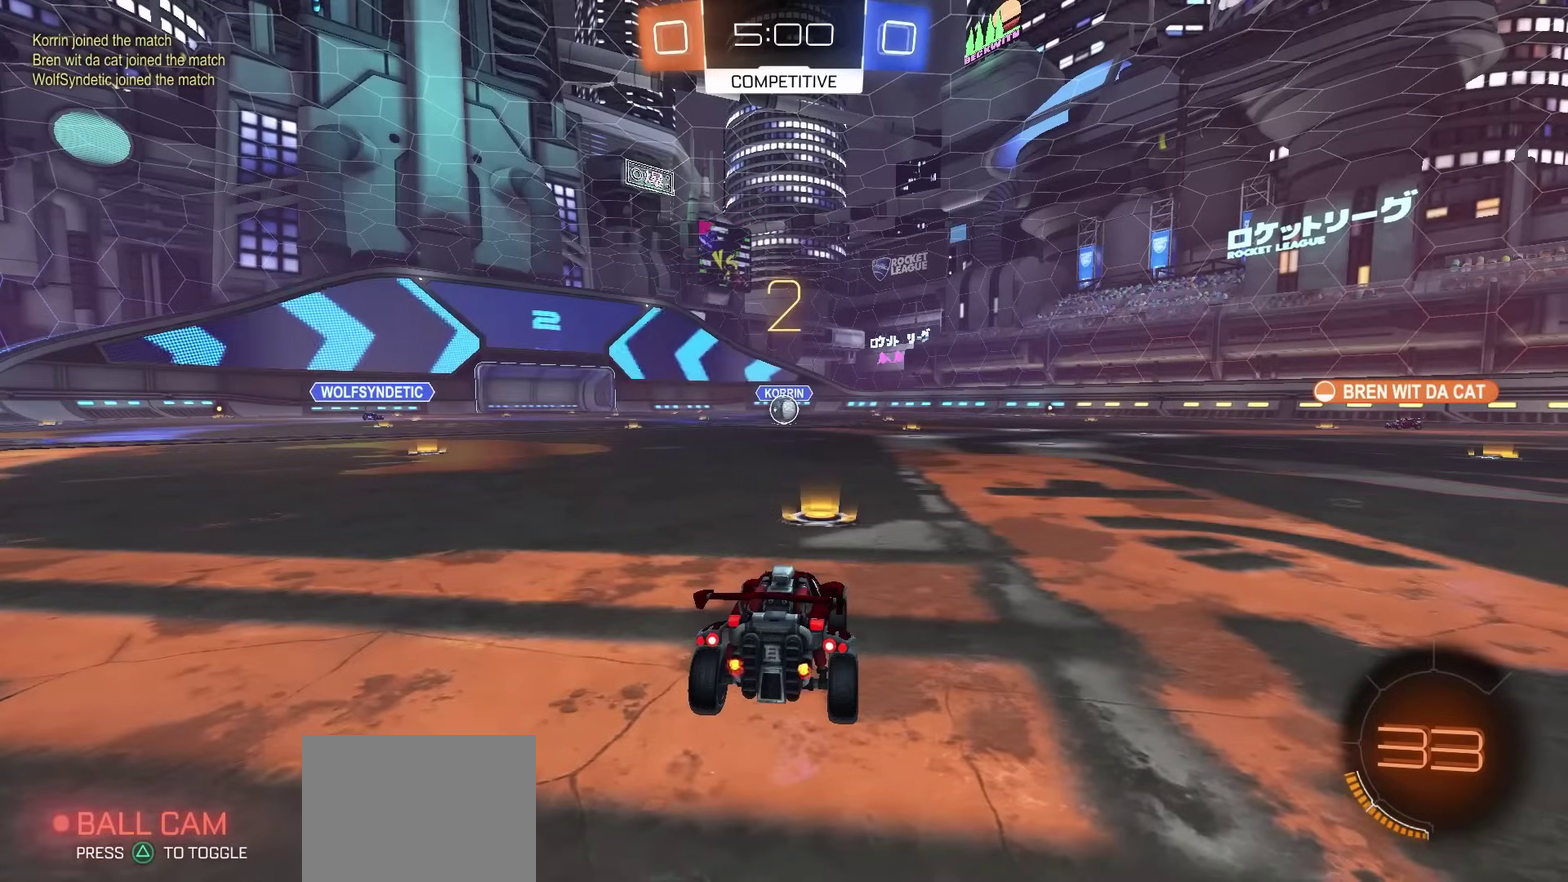
{"dt_ms": 500, "buttons": ["R2"], "left_stick": "center", "right_stick": "center", "events": [[200, "R2", "down"]]}
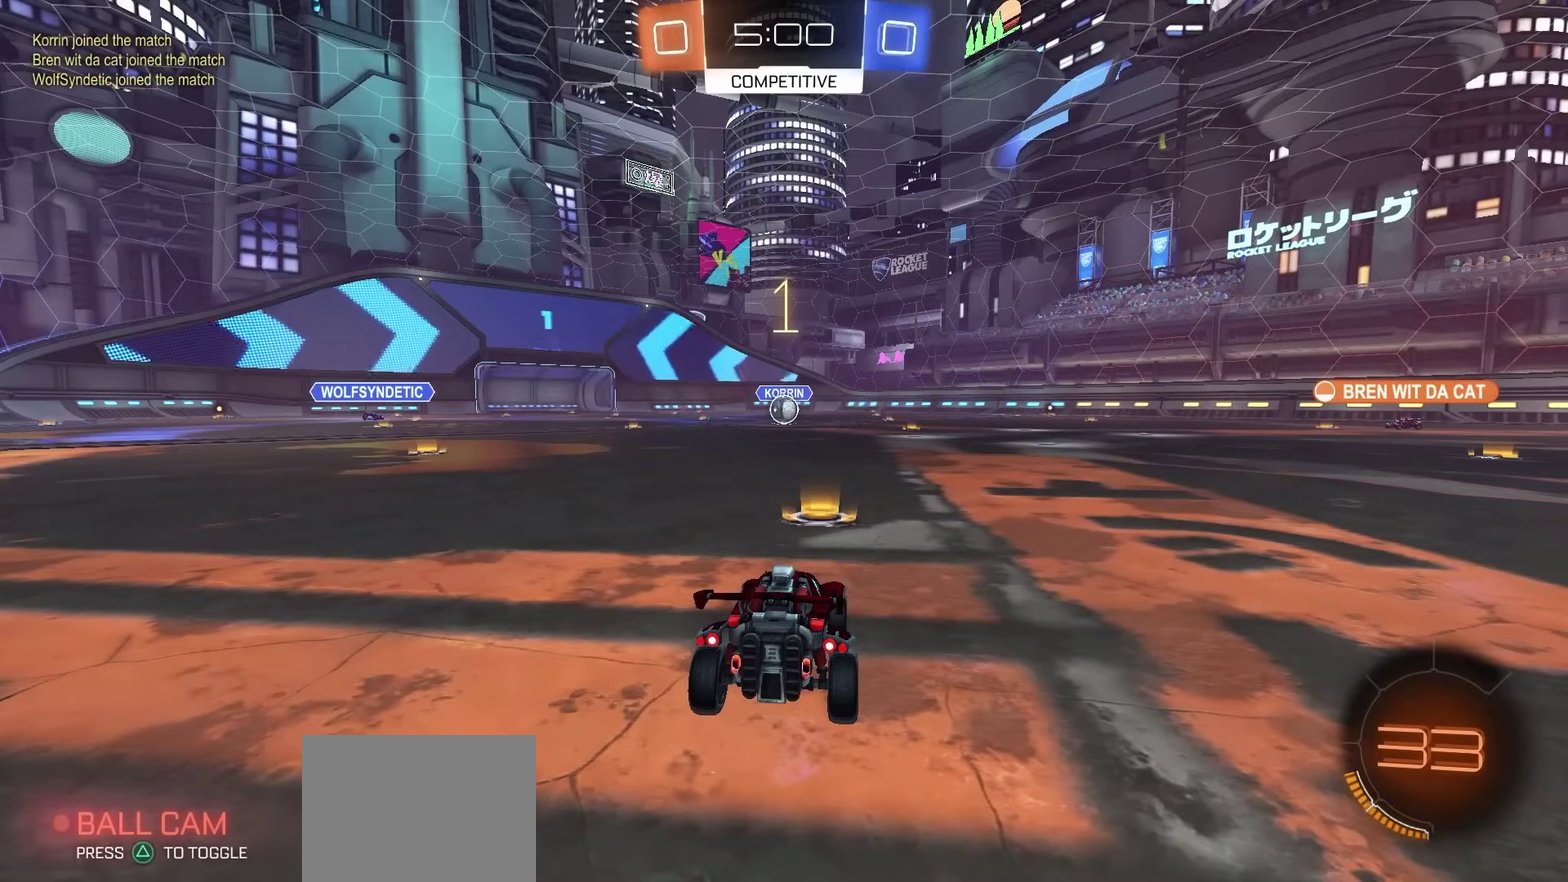
{"dt_ms": 500, "buttons": ["R2"], "left_stick": "center", "right_stick": "center", "events": []}
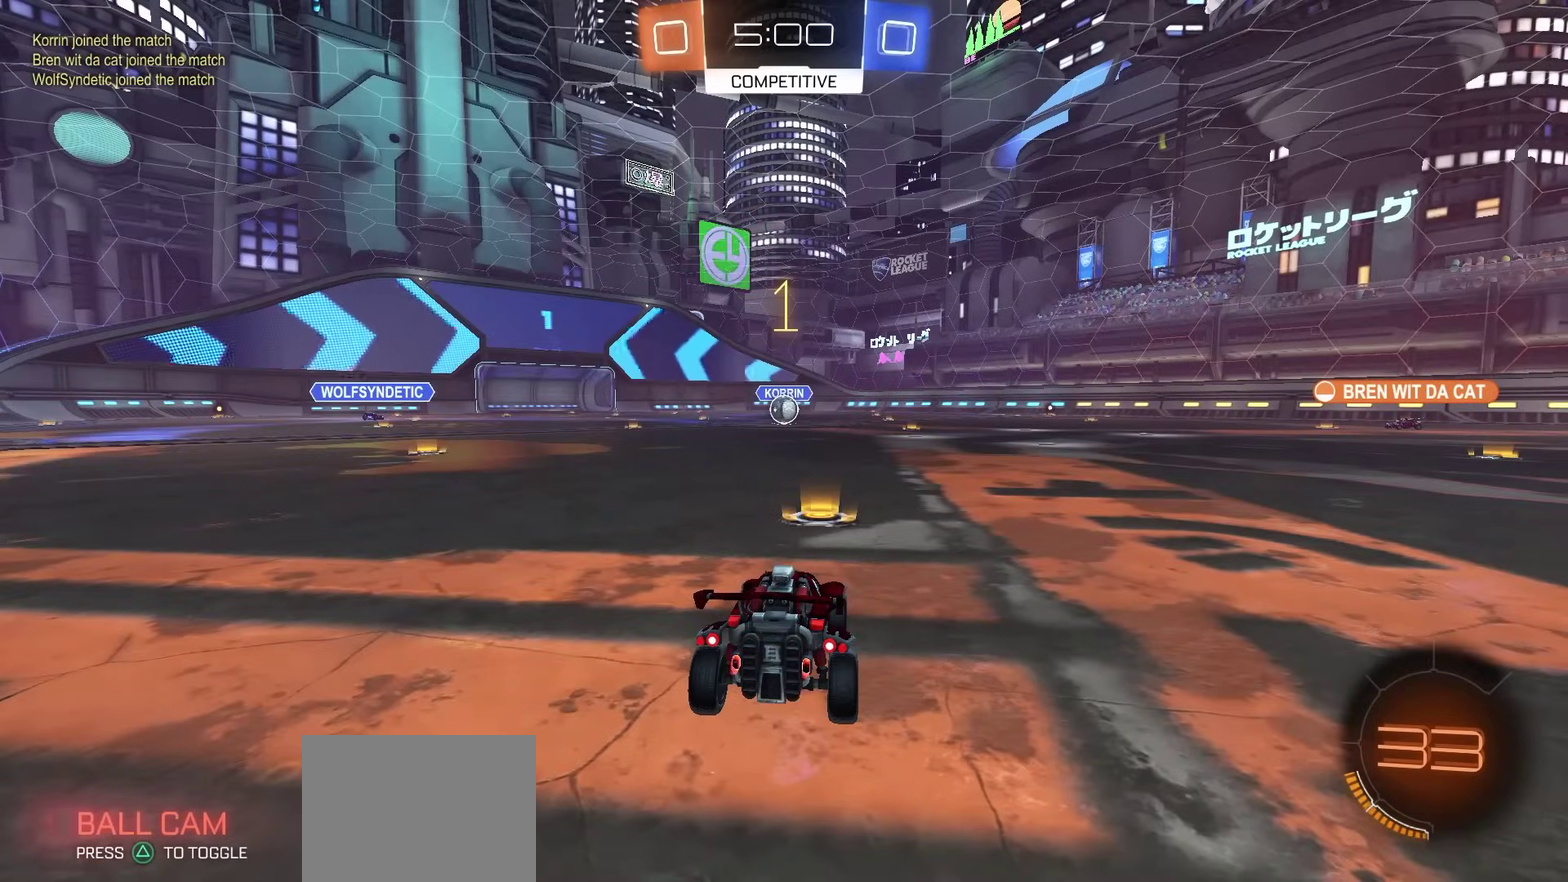
{"dt_ms": 500, "buttons": ["R2"], "left_stick": "center", "right_stick": "center", "events": []}
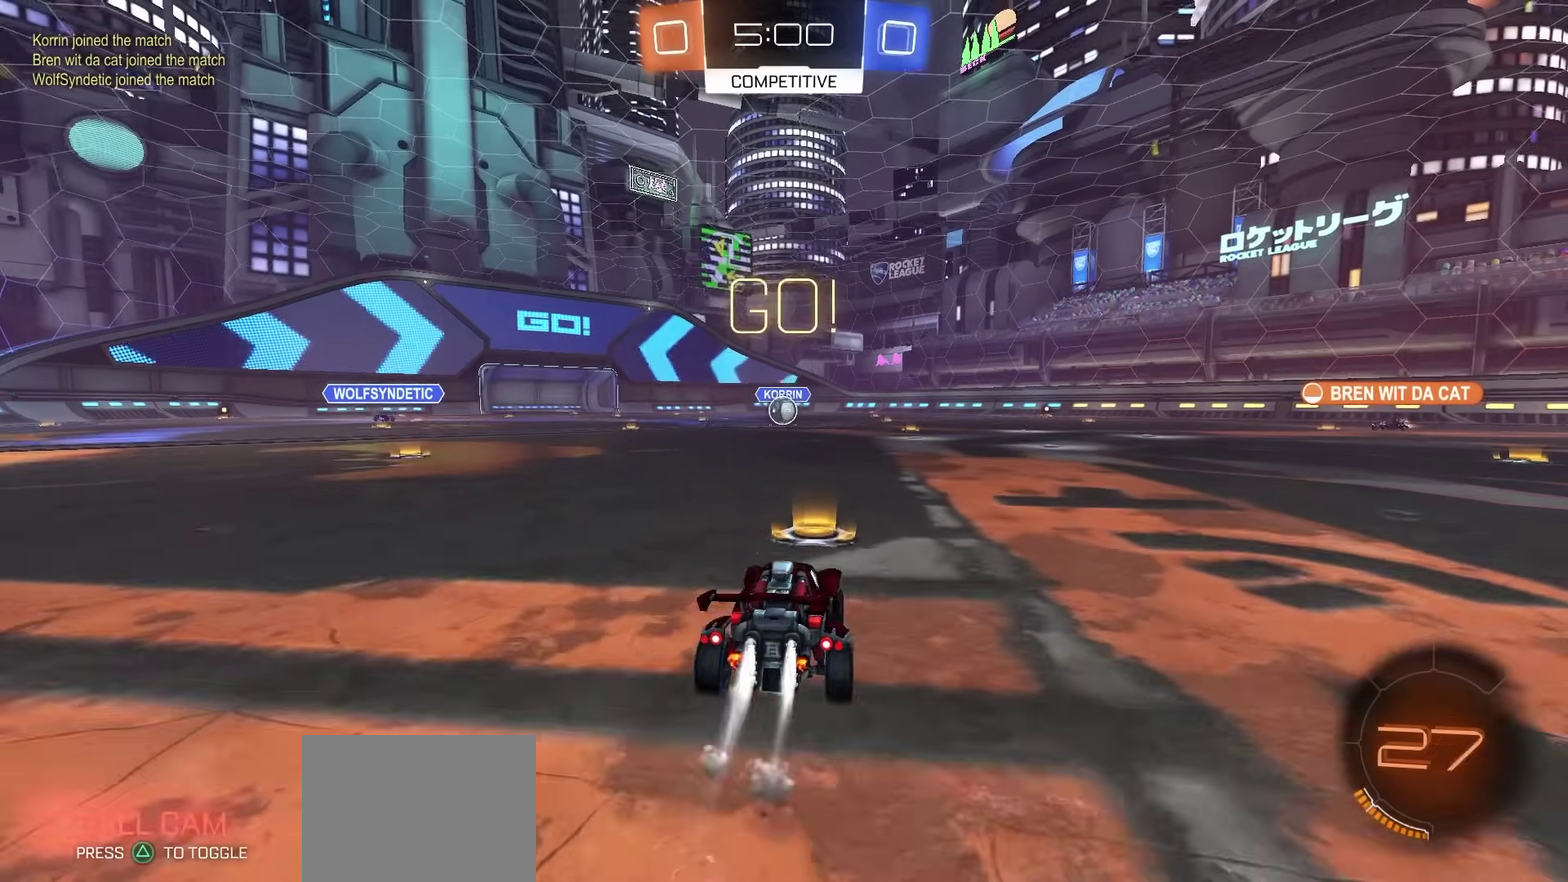
{"dt_ms": 300, "buttons": ["CROSS", "R2"], "left_stick": "down", "right_stick": "center"}
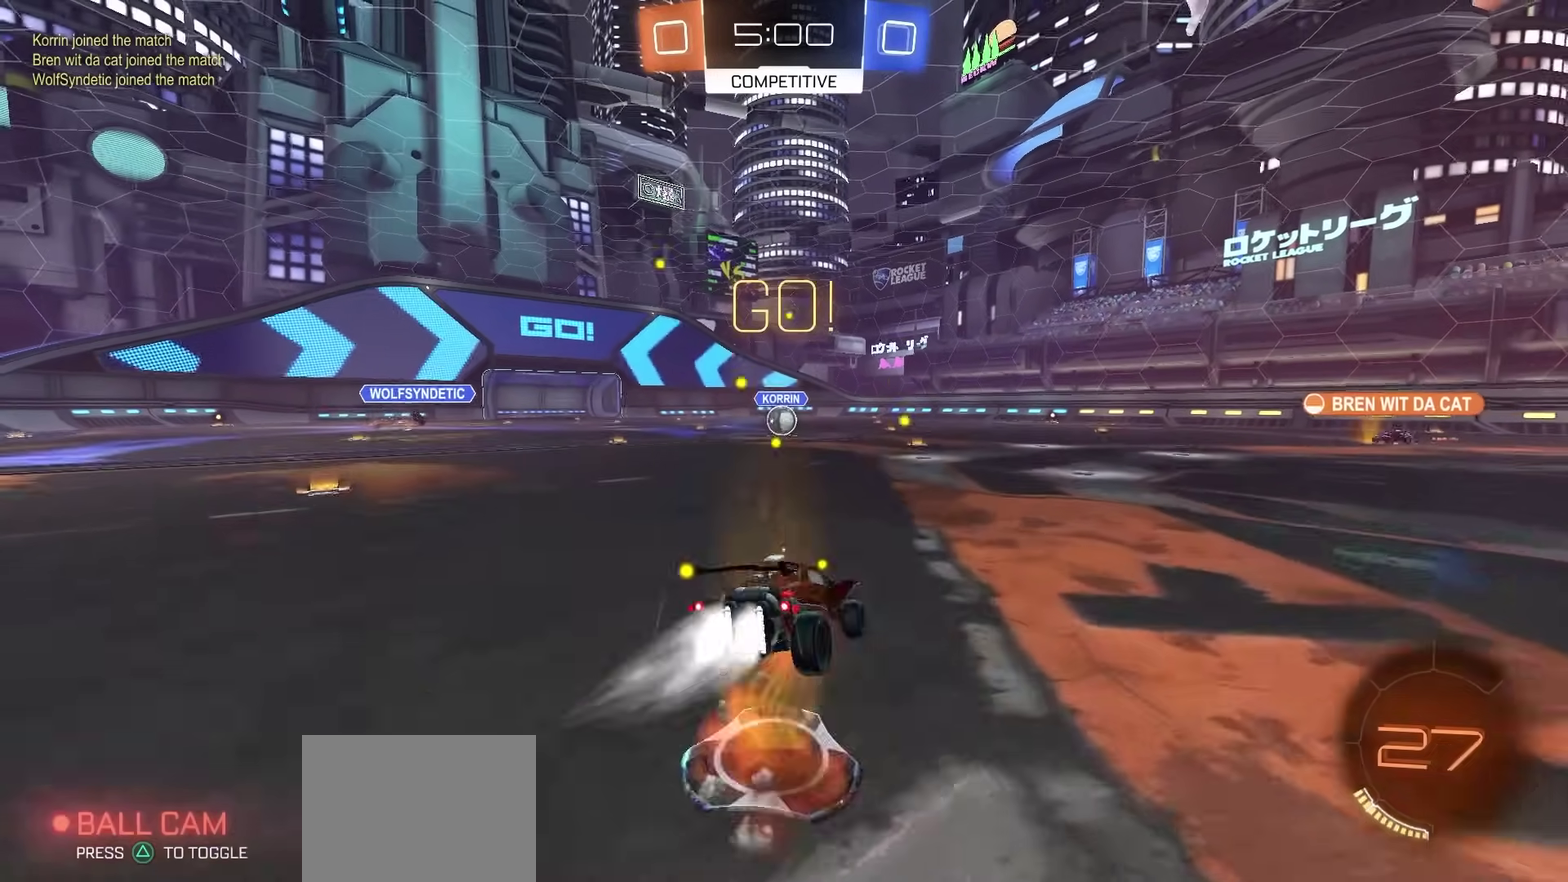
{"dt_ms": 700, "buttons": ["SQUARE", "R2"], "left_stick": "down-left", "right_stick": "center"}
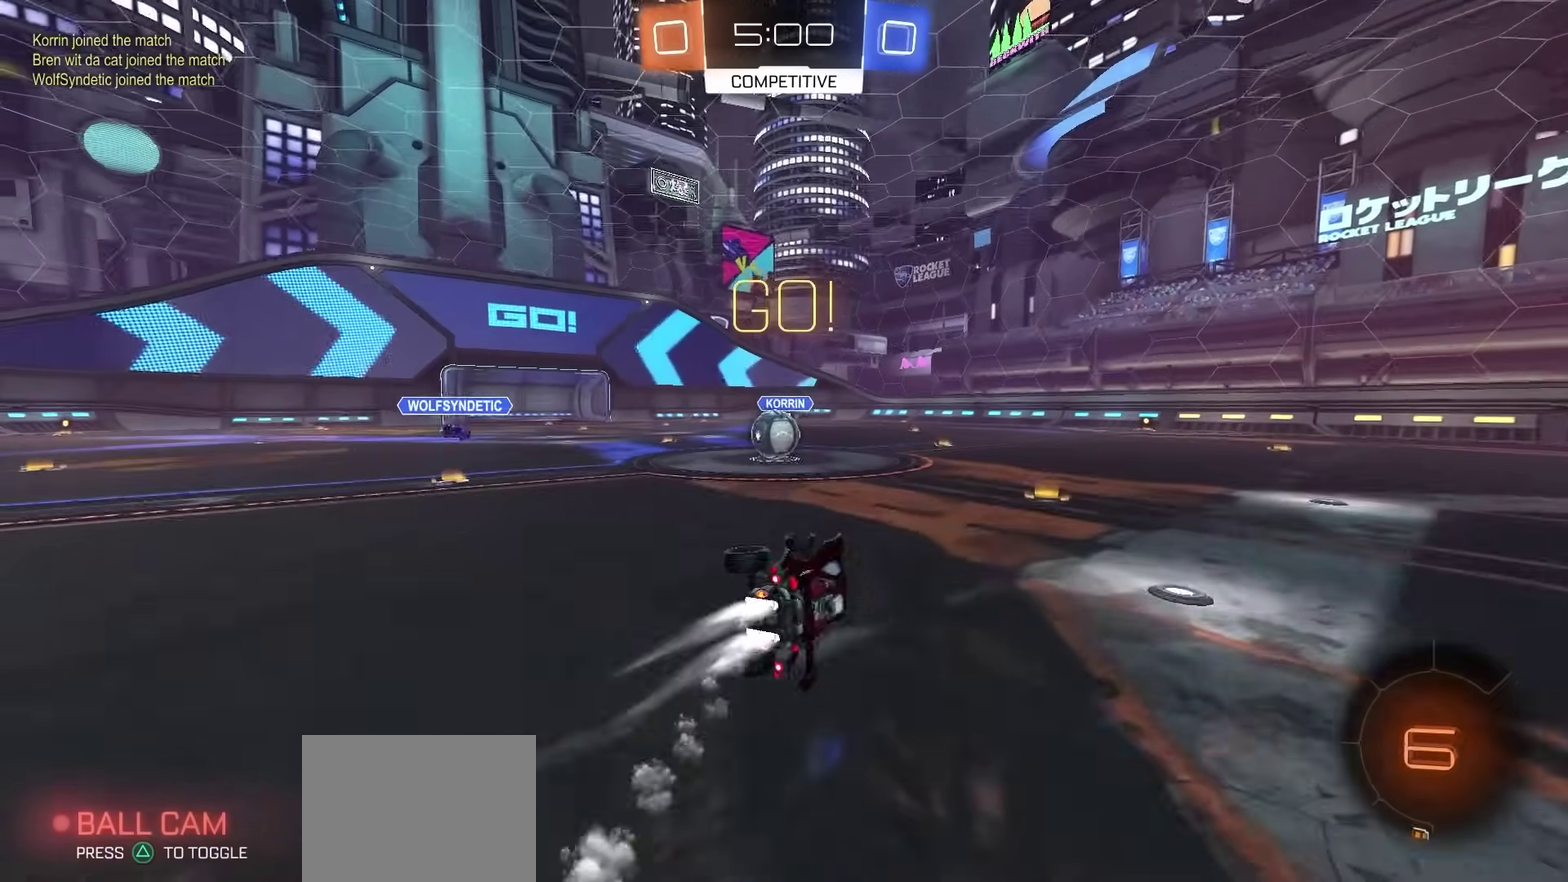
{"dt_ms": 700, "buttons": ["CROSS", "R2"], "left_stick": "left", "right_stick": "center"}
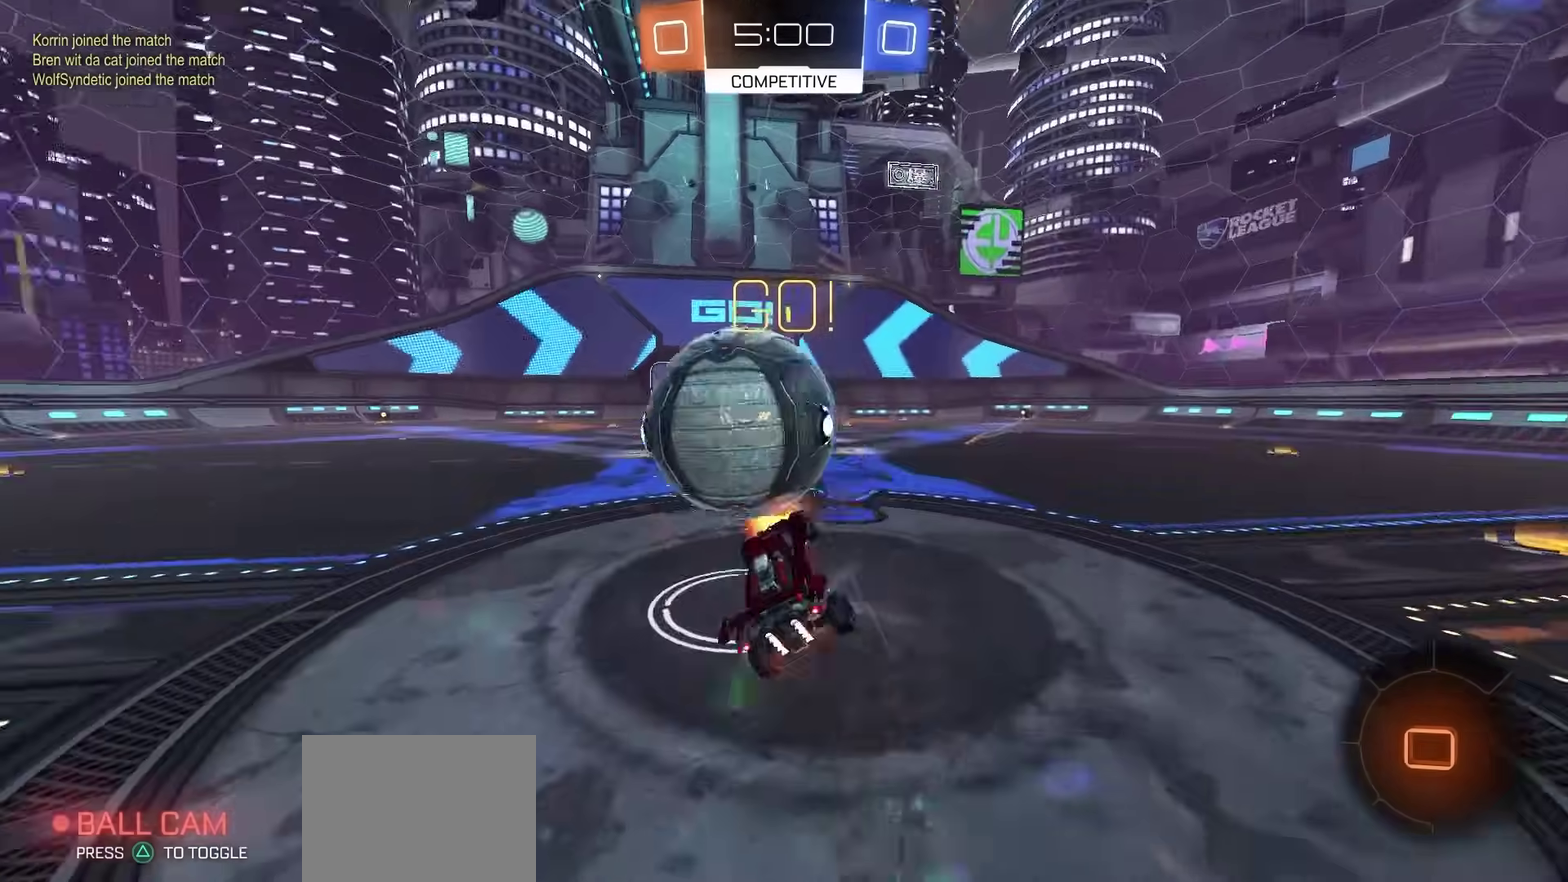
{"dt_ms": 300, "buttons": ["R2"], "left_stick": "down", "right_stick": "center"}
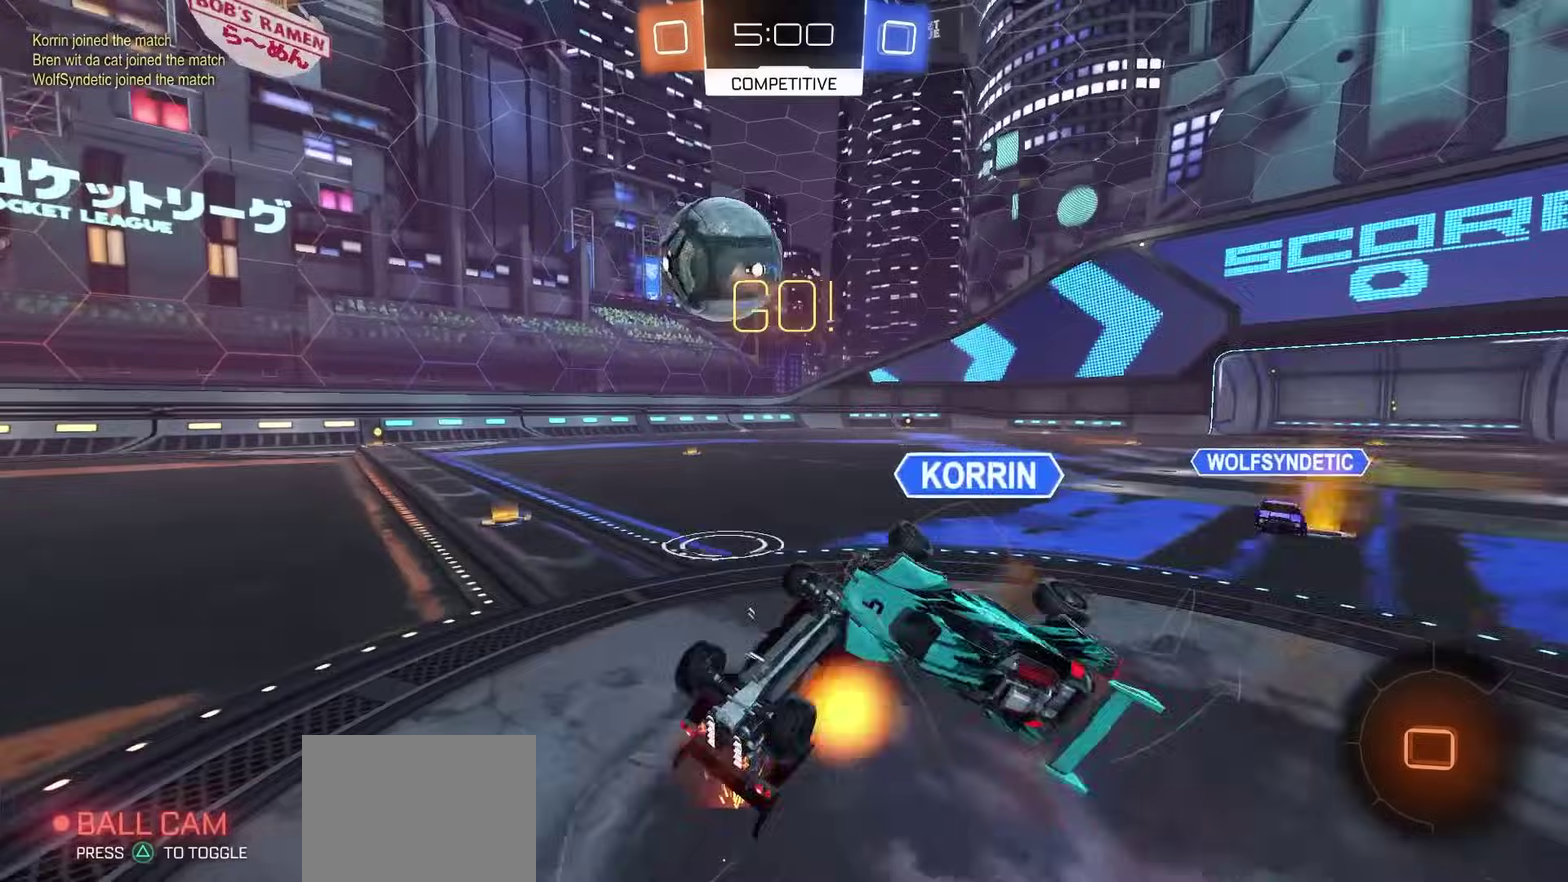
{"dt_ms": 500, "buttons": ["R2"], "left_stick": "up-left", "right_stick": "center"}
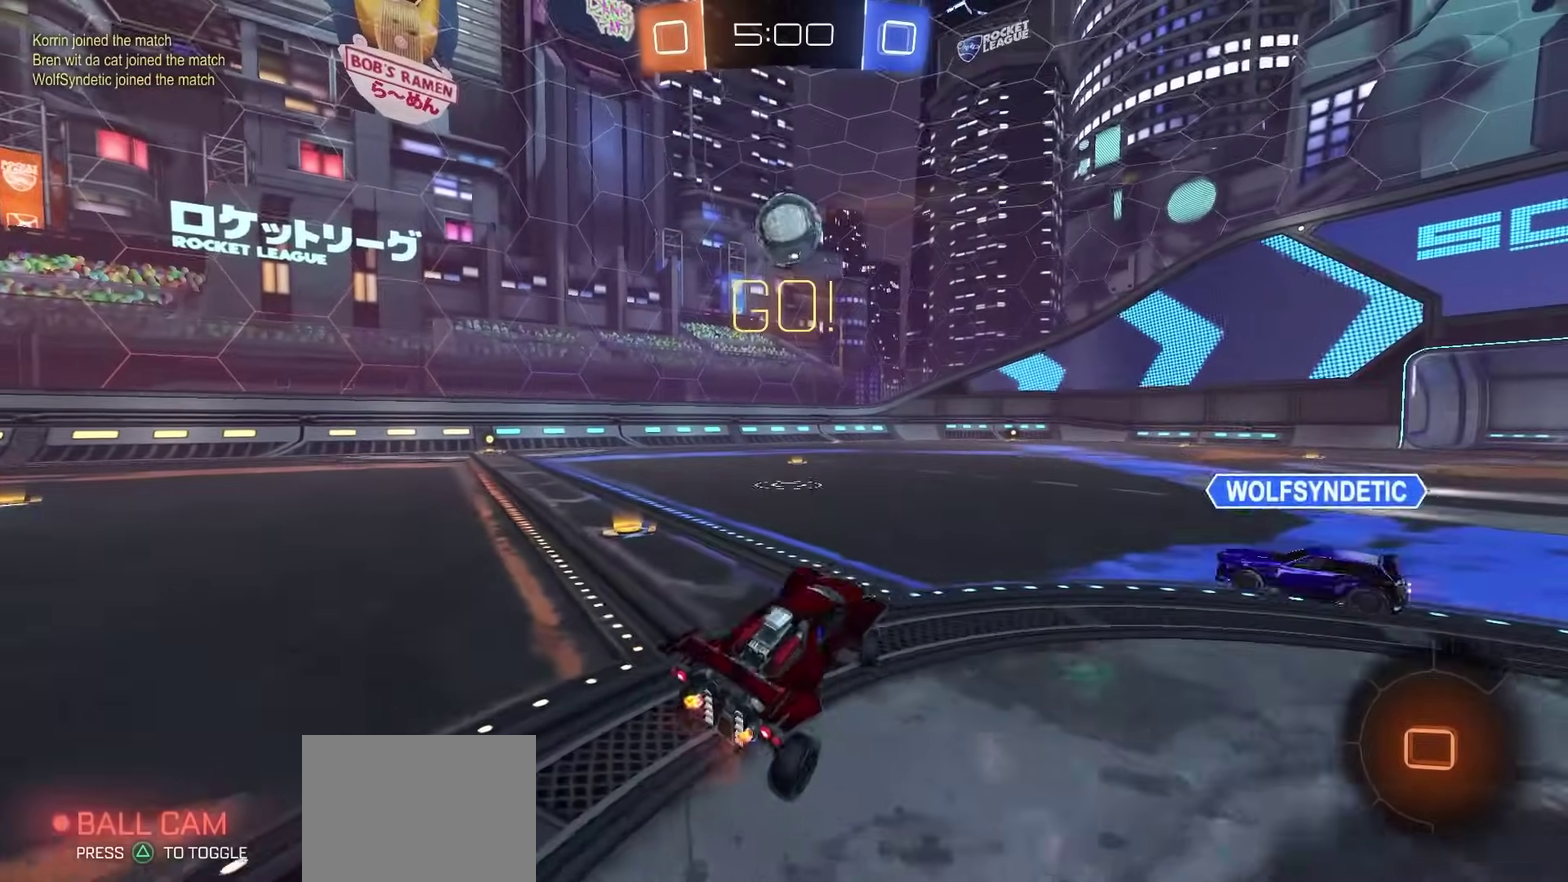
{"dt_ms": 500, "buttons": ["R2"], "left_stick": "center", "right_stick": "center", "events": [[267, "left_stick", "center"]]}
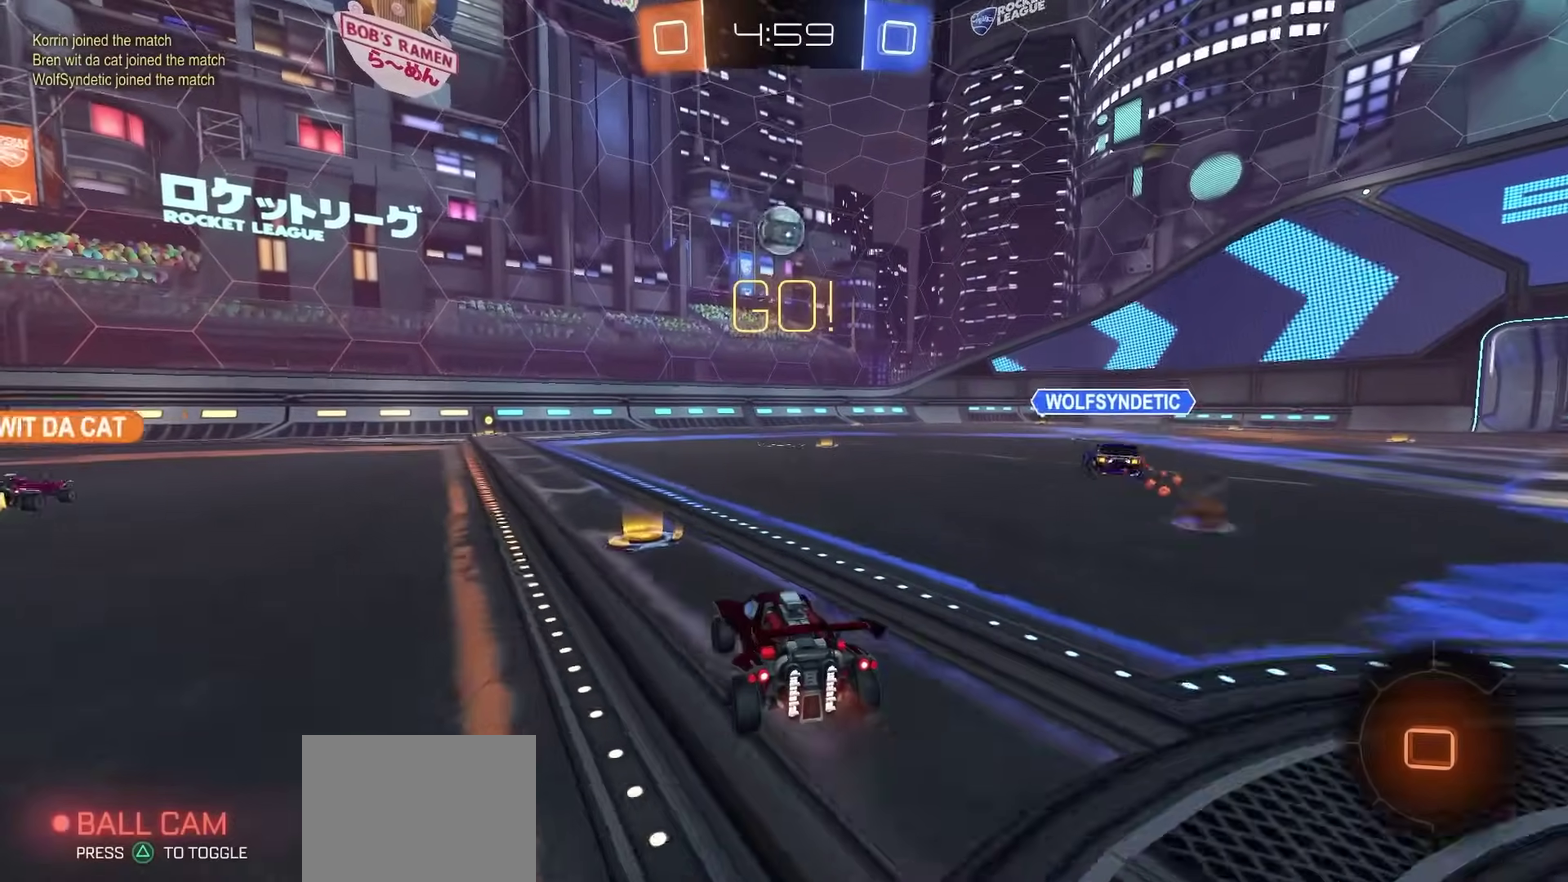
{"dt_ms": 300, "buttons": ["R2"], "left_stick": "center", "right_stick": "center", "events": []}
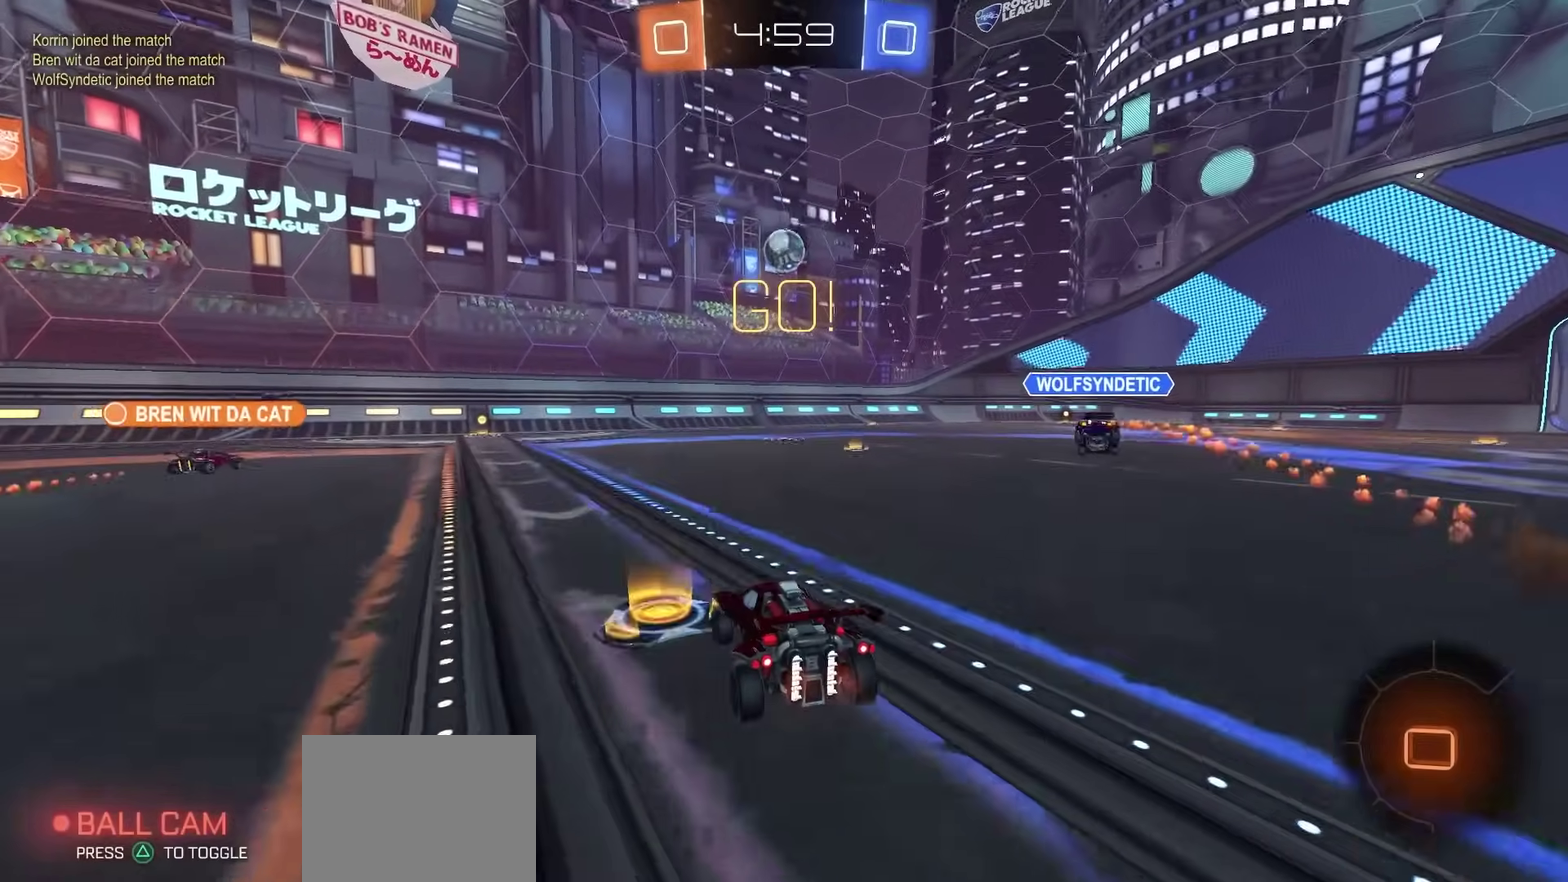
{"dt_ms": 700, "buttons": ["R2"], "left_stick": "left", "right_stick": "center", "events": [[617, "left_stick", "left"]]}
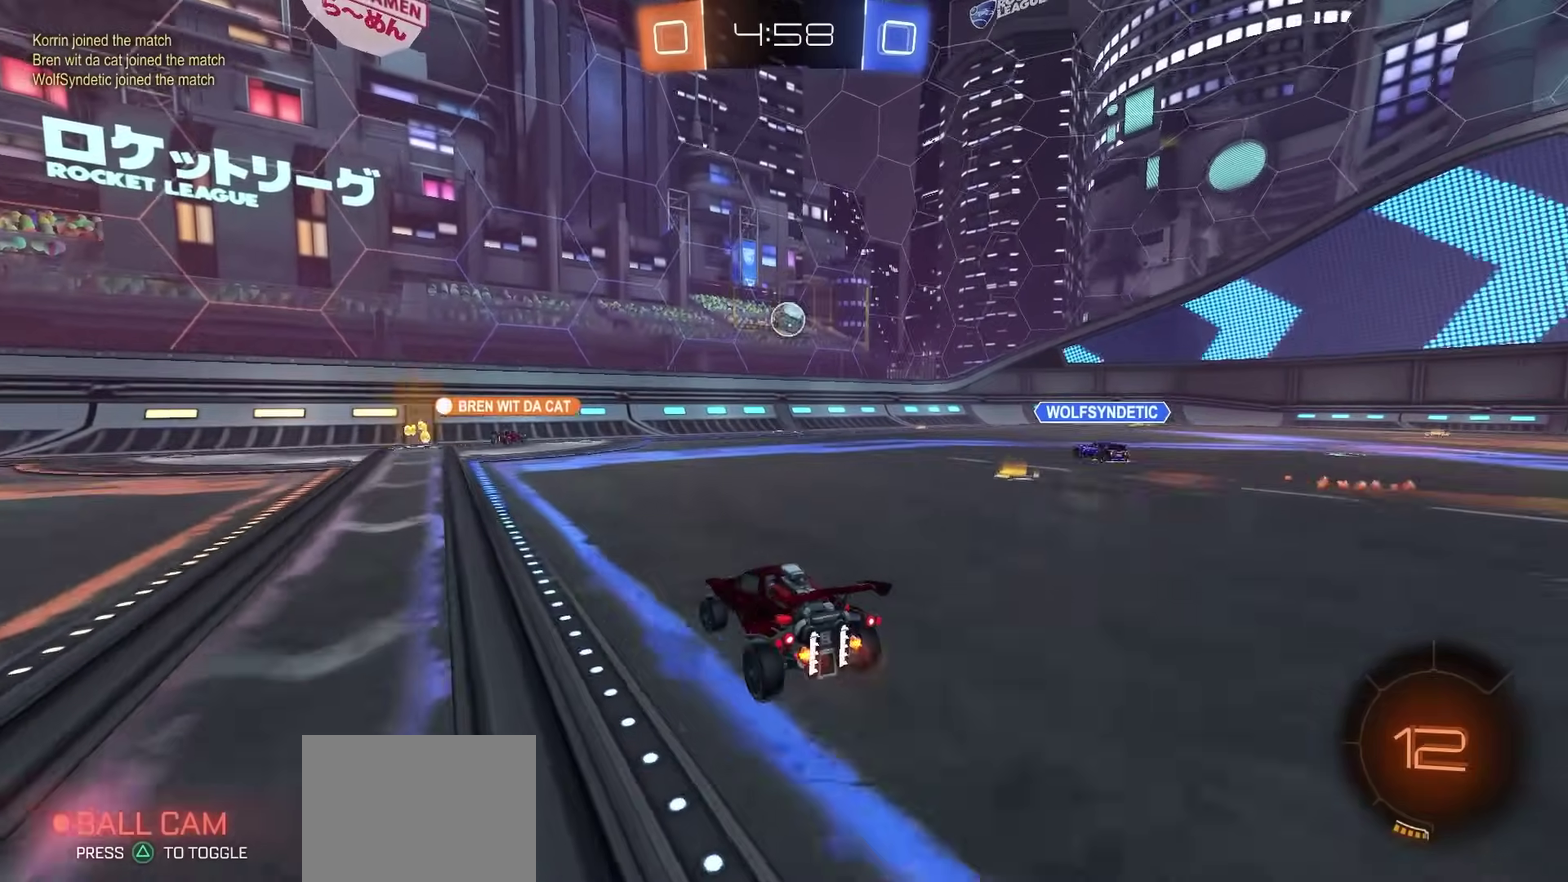
{"dt_ms": 500, "buttons": ["R2"], "left_stick": "center", "right_stick": "center", "events": [[50, "left_stick", "center"]]}
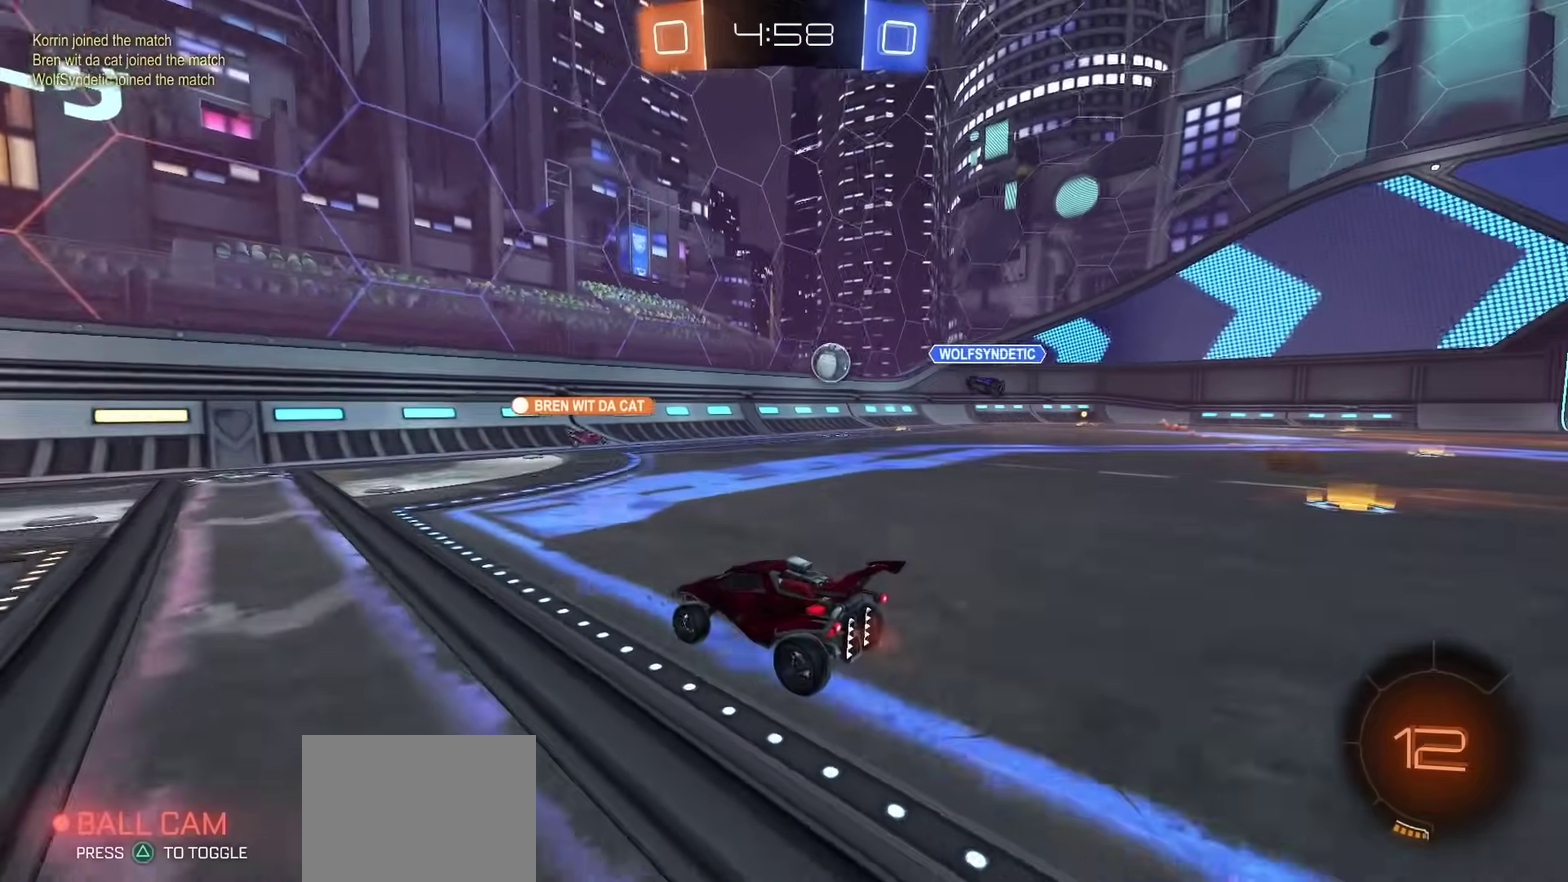
{"dt_ms": 300, "buttons": ["R2"], "left_stick": "right", "right_stick": "center", "events": [[117, "left_stick", "right"]]}
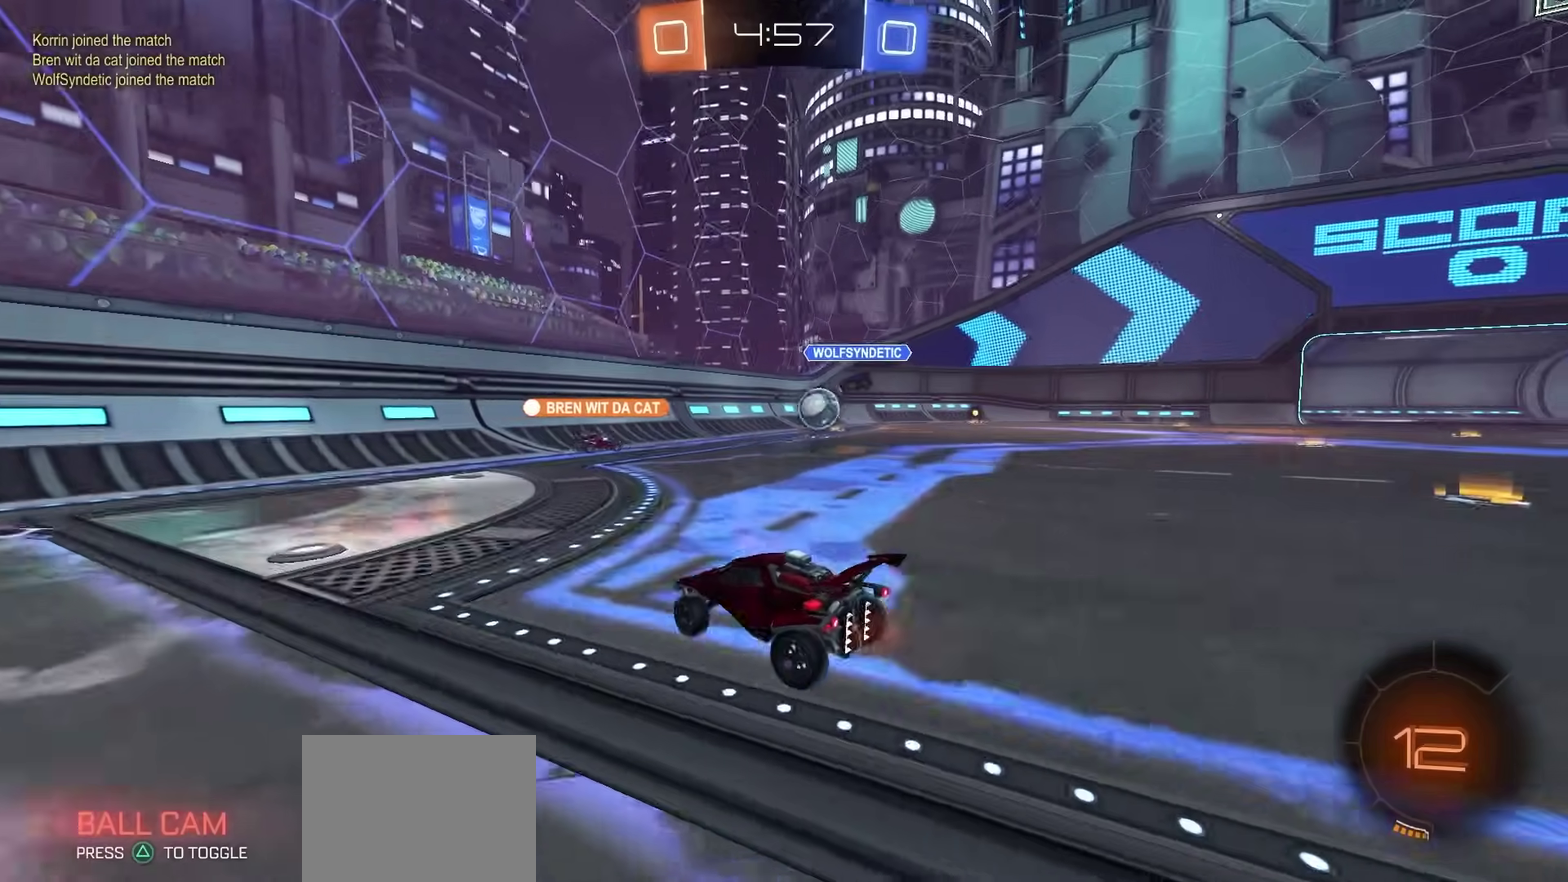
{"dt_ms": 800, "buttons": ["R2"], "left_stick": "down-left", "right_stick": "center", "events": [[83, "left_stick", "center"], [183, "left_stick", "down-left"]]}
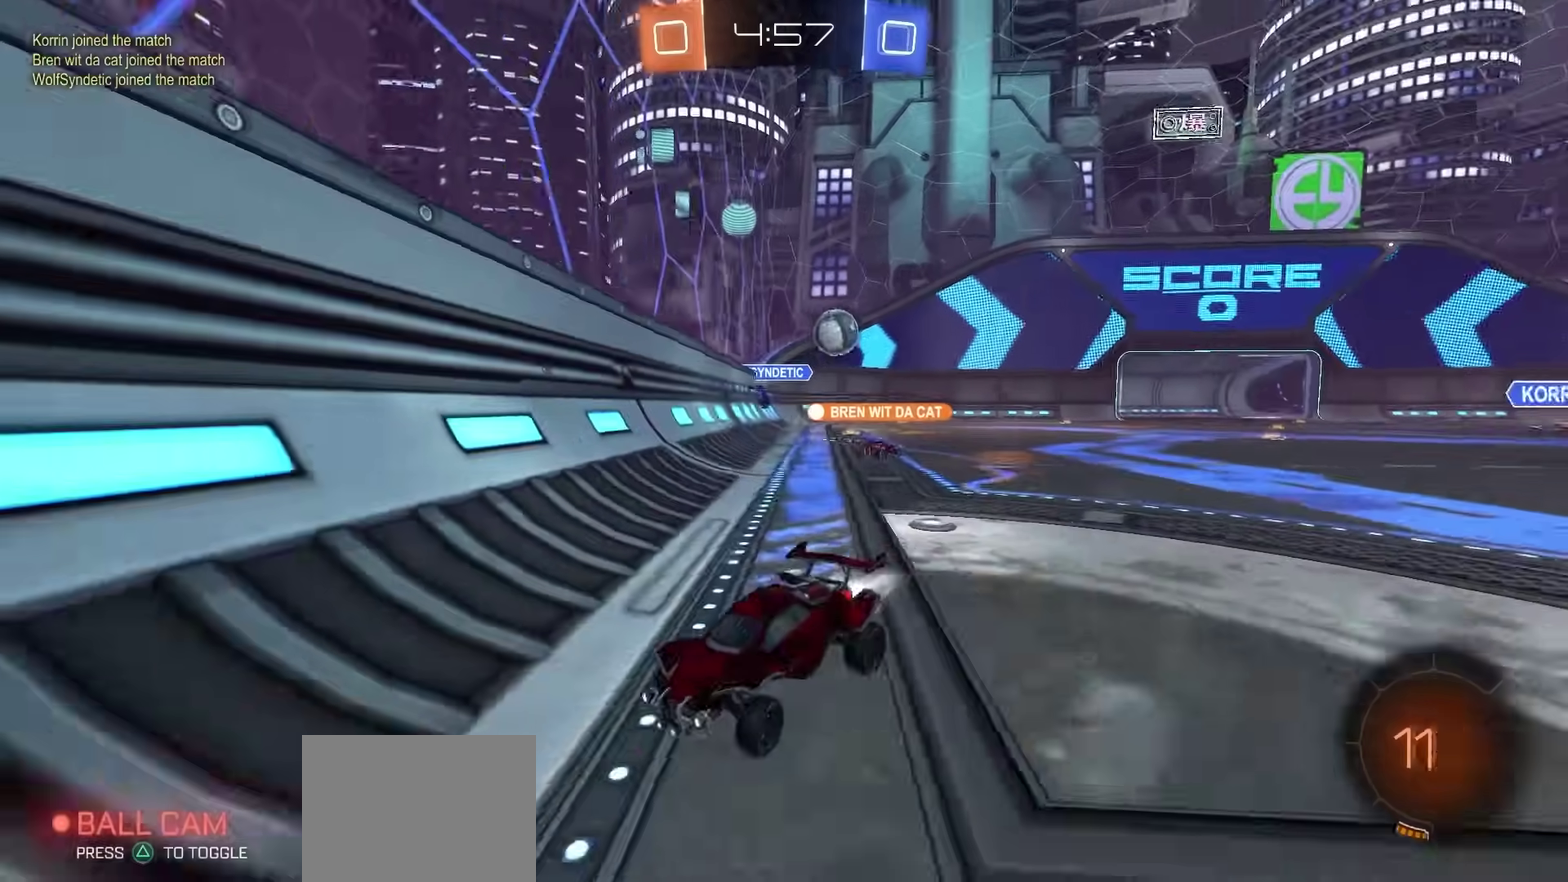
{"dt_ms": 400, "buttons": ["CROSS", "R2"], "left_stick": "down", "right_stick": "center", "events": [[133, "left_stick", "center"], [233, "CROSS", "down"], [283, "CROSS", "up"], [283, "left_stick", "up-left"], [333, "CROSS", "down"], [383, "left_stick", "down"]]}
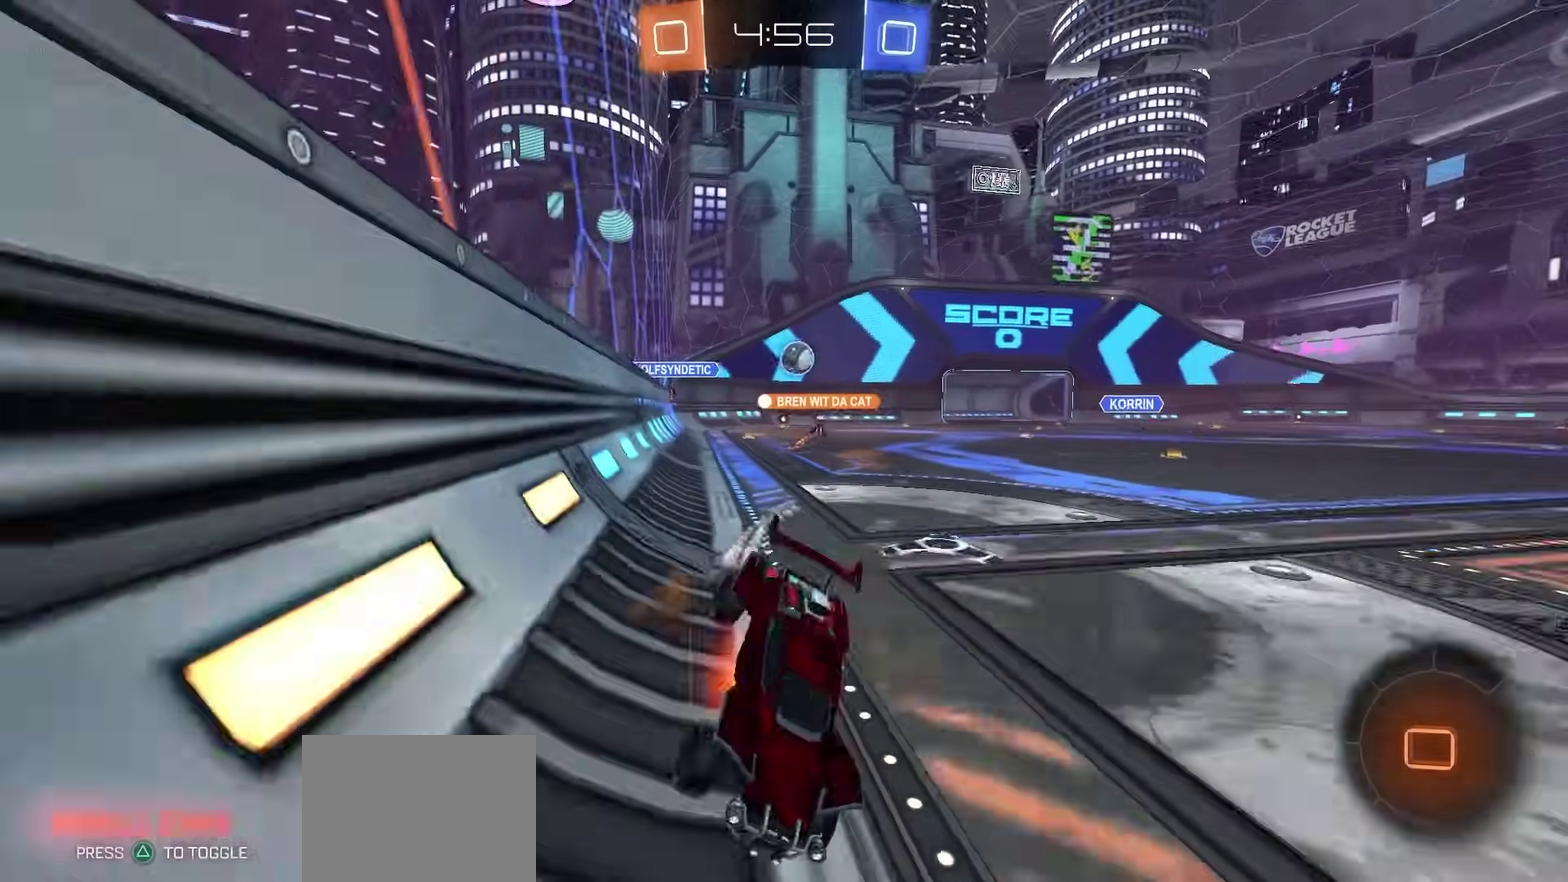
{"dt_ms": 400, "buttons": ["SQUARE", "R2"], "left_stick": "down-left", "right_stick": "center", "events": [[17, "CROSS", "up"], [150, "TRIANGLE", "down"], [200, "TRIANGLE", "up"], [300, "left_stick", "down-left"], [367, "SQUARE", "down"]]}
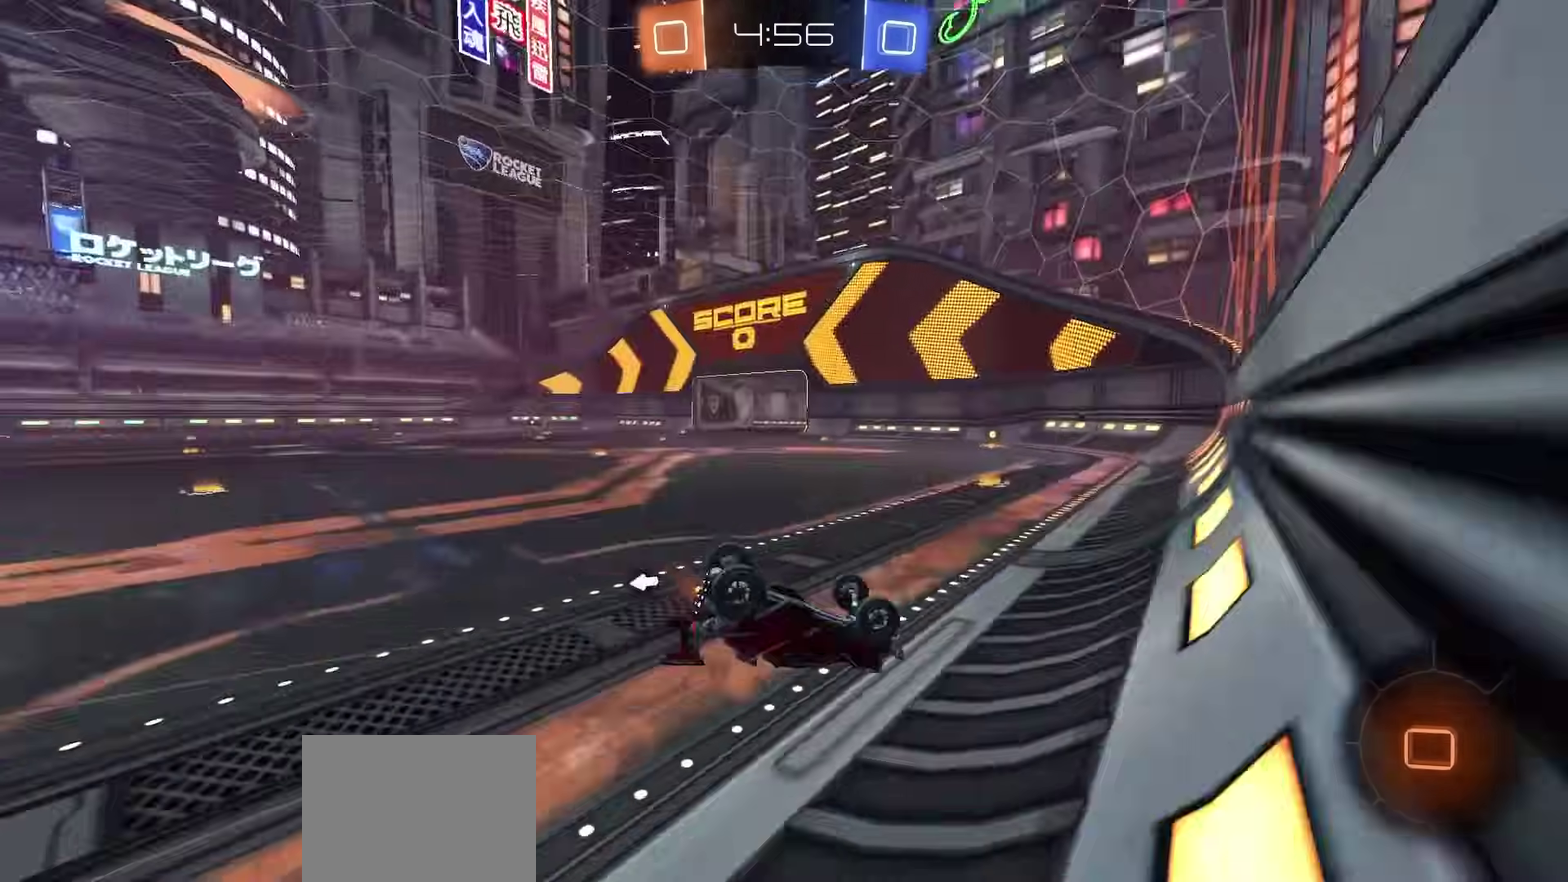
{"dt_ms": 800, "buttons": ["R2"], "left_stick": "center", "right_stick": "center", "events": [[367, "left_stick", "center"], [400, "SQUARE", "up"], [550, "left_stick", "left"], [783, "left_stick", "center"]]}
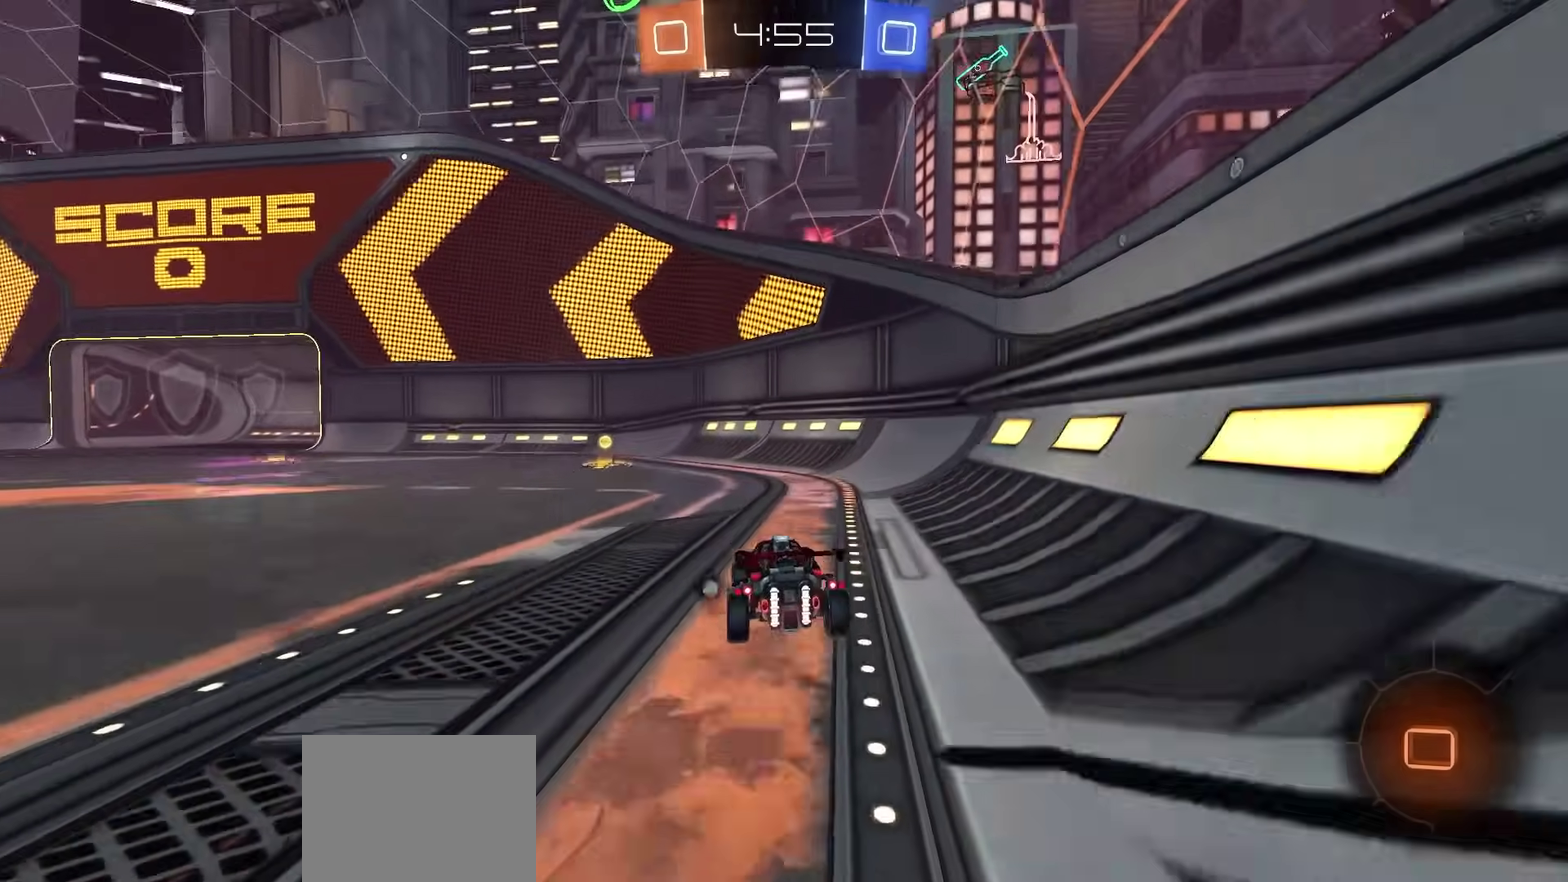
{"dt_ms": 300, "buttons": ["R2"], "left_stick": "left", "right_stick": "center", "events": [[100, "TRIANGLE", "down"], [183, "TRIANGLE", "up"], [233, "left_stick", "left"]]}
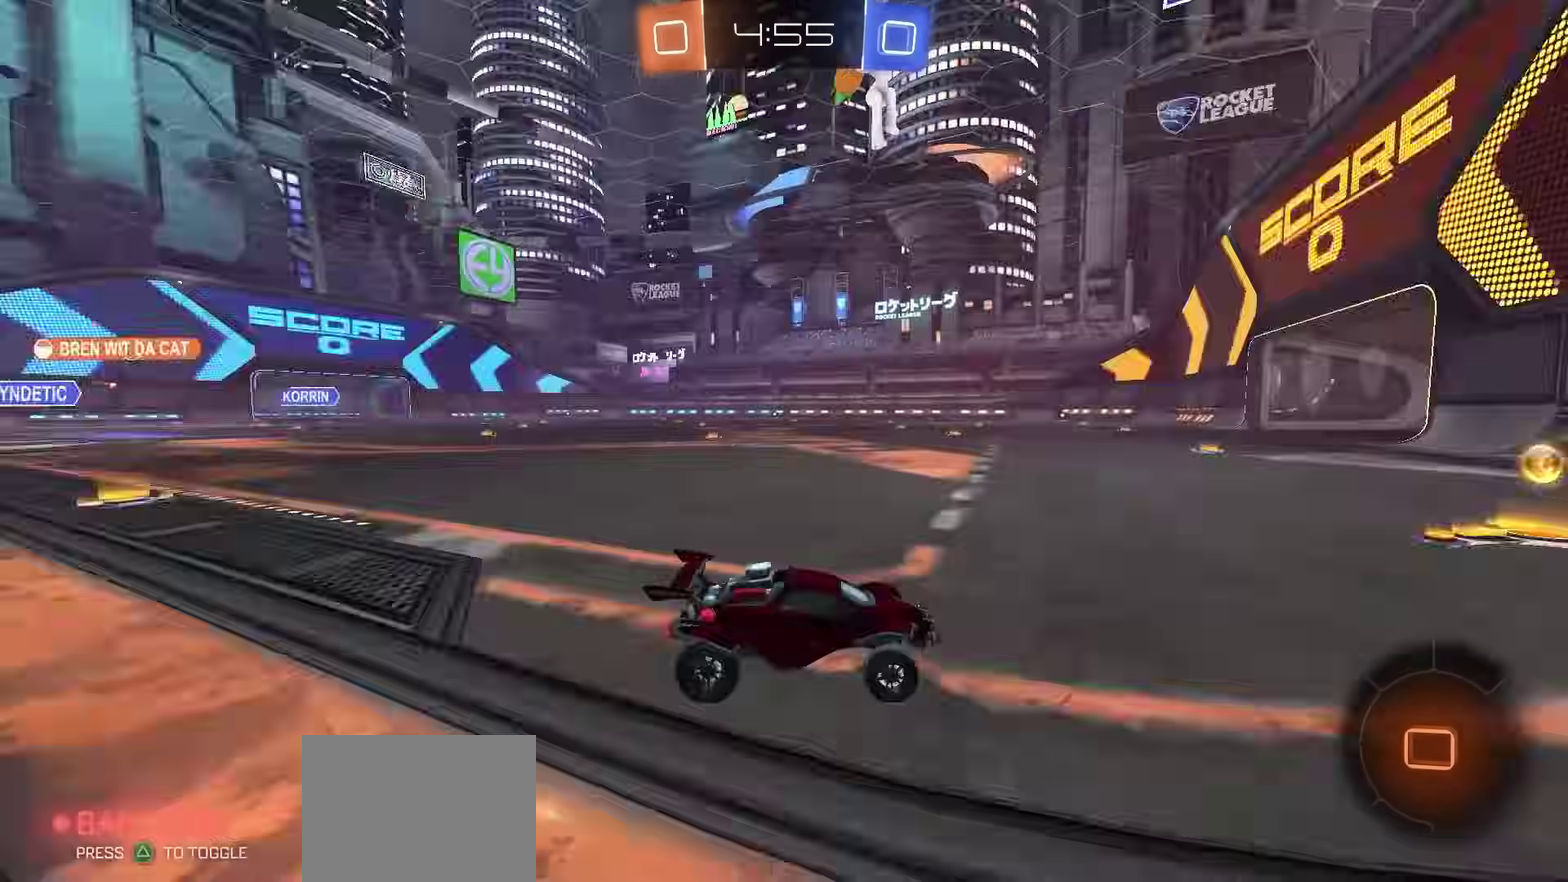
{"dt_ms": 500, "buttons": ["R2"], "left_stick": "left", "right_stick": "center"}
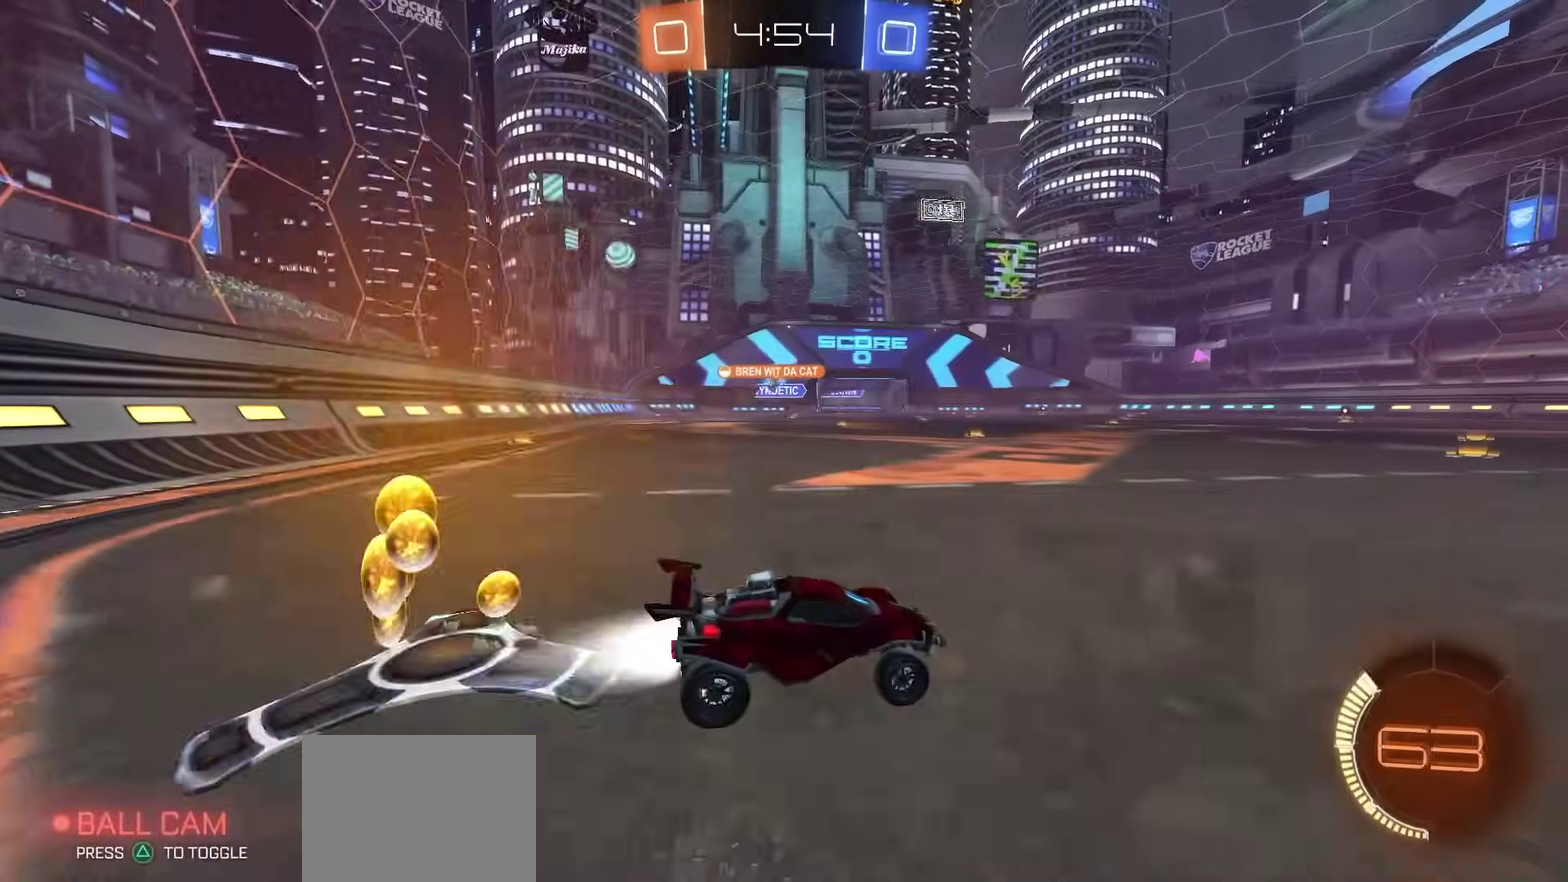
{"dt_ms": 500, "buttons": ["R2"], "left_stick": "left", "right_stick": "center"}
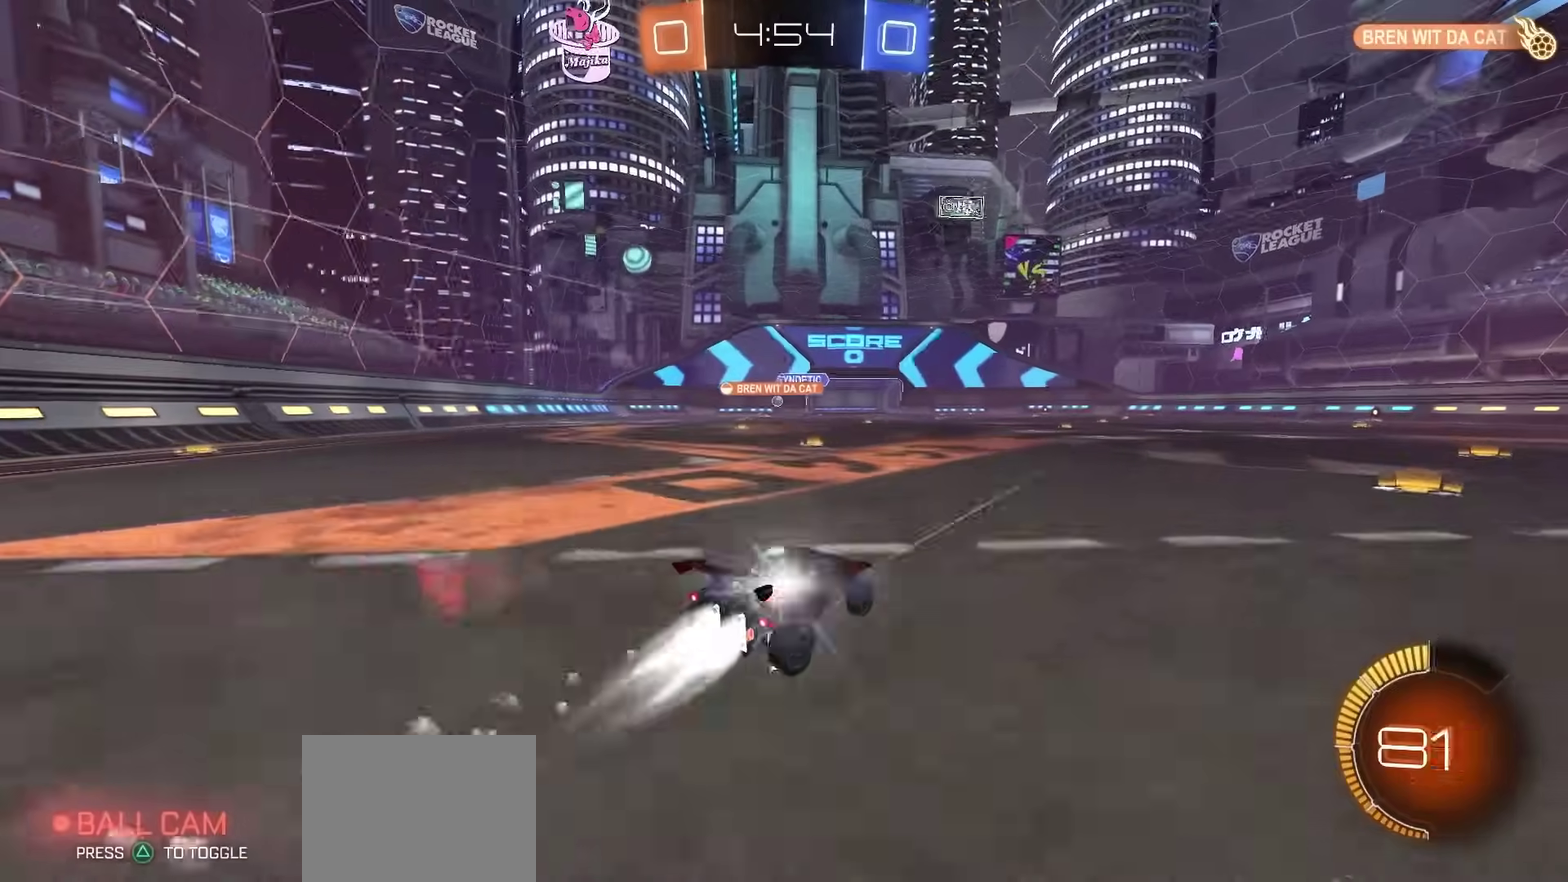
{"dt_ms": 600, "buttons": ["R2"], "left_stick": "center", "right_stick": "center", "events": [[133, "left_stick", "center"], [267, "left_stick", "left"], [417, "left_stick", "center"]]}